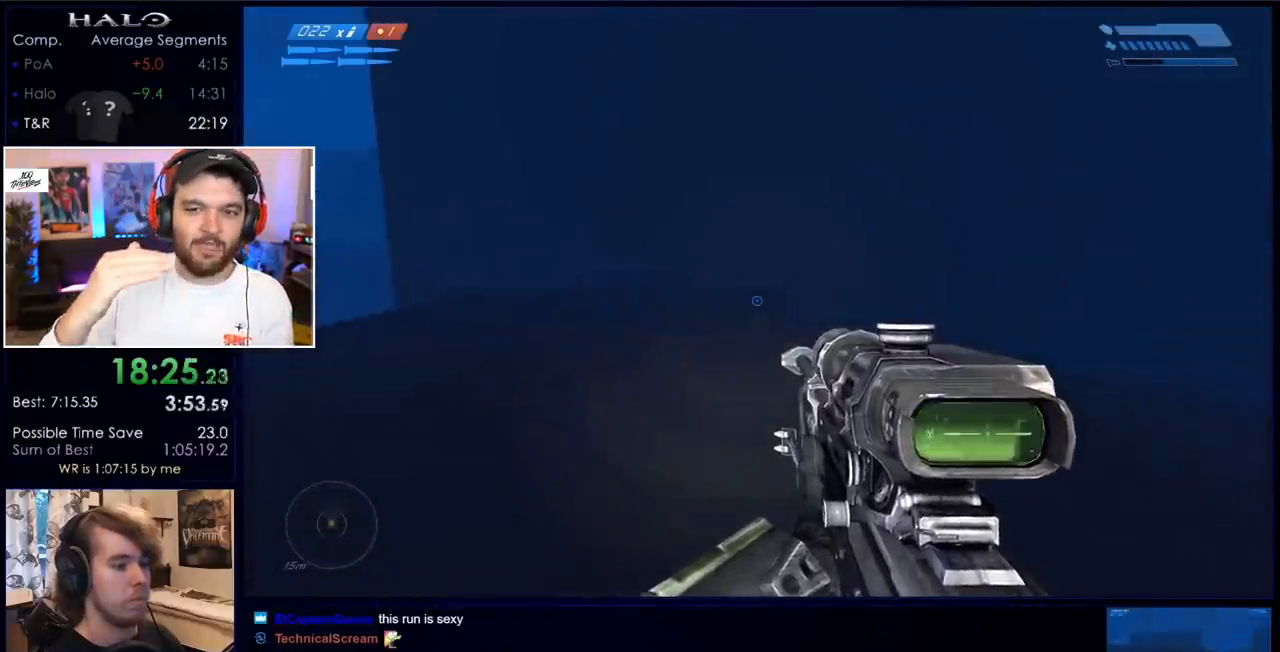
Gameplay with keyboard and mouse; each line is a JSON object with the keys and mouse buttons held at the frame after it. "events" lists presses ("down") and releases ("up") of "a", "c", "ctrl", "d", "down", "e", "f", "q", "r", "return", "s", "space", "up", "w", "x", "z", "mouse_left", "mouse_wheel", "mouse_right" and "mouse_mb4" between this image and that frame as [ms after this image, input, new state], when the widget could be followed in between. "mouse_left", "mouse_wheel", "mouse_right", "mouse_mb4" = the "left", "wheel", "right", "mb4" buttons of the "mouse" list. No other keys are recorded. "wheel" means that the mouse wheel is clicked or scrolled. Mouse movement is not recorded. Not read: mouse_mb5.
{"keys": ["space", "w"], "mouse": [], "events": []}
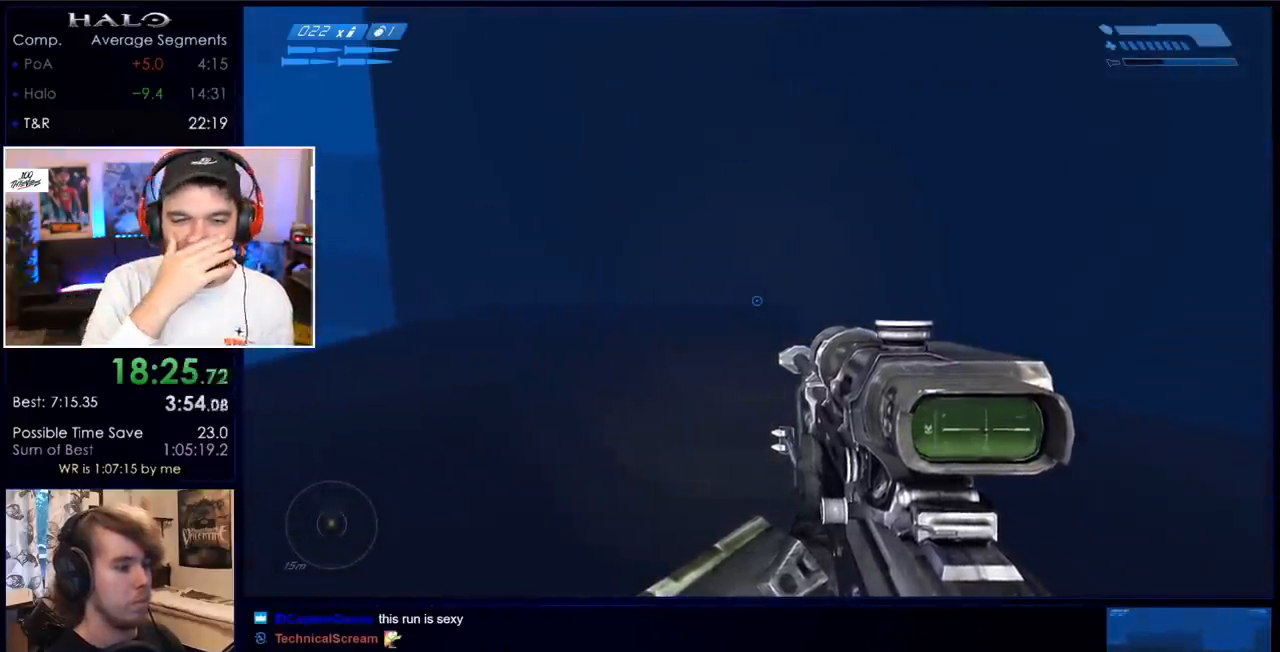
{"keys": ["space", "w"], "mouse": [], "events": []}
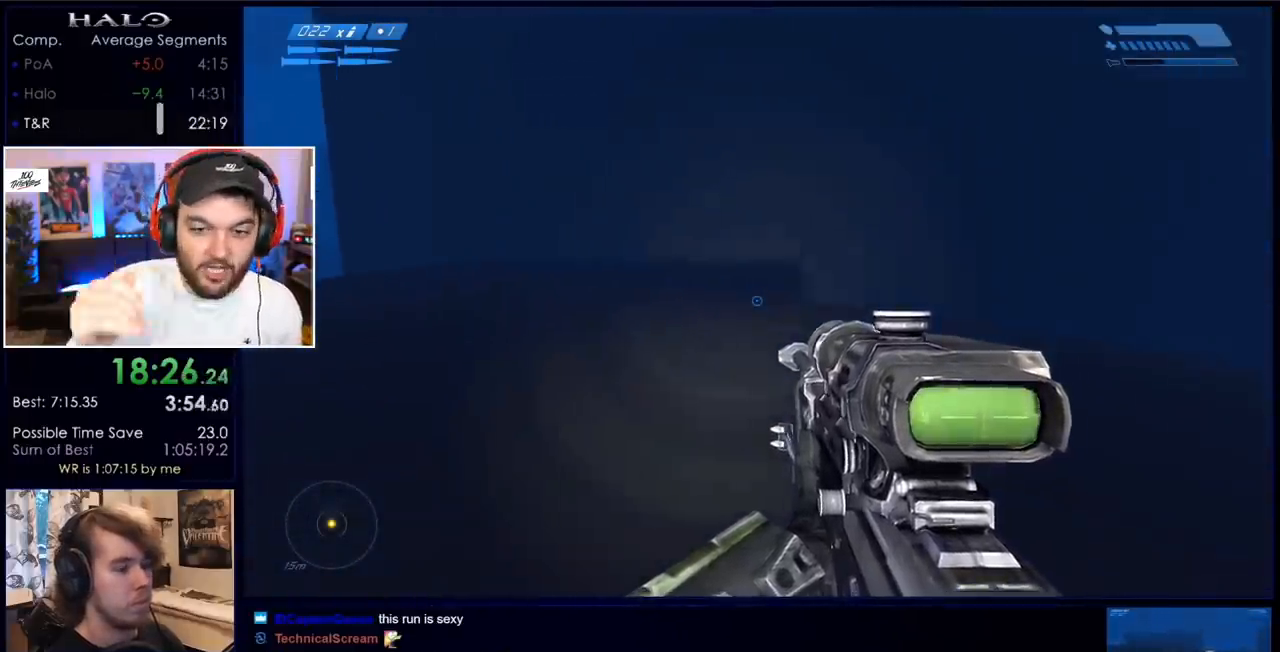
{"keys": ["w"], "mouse": [], "events": [[317, "space", "up"]]}
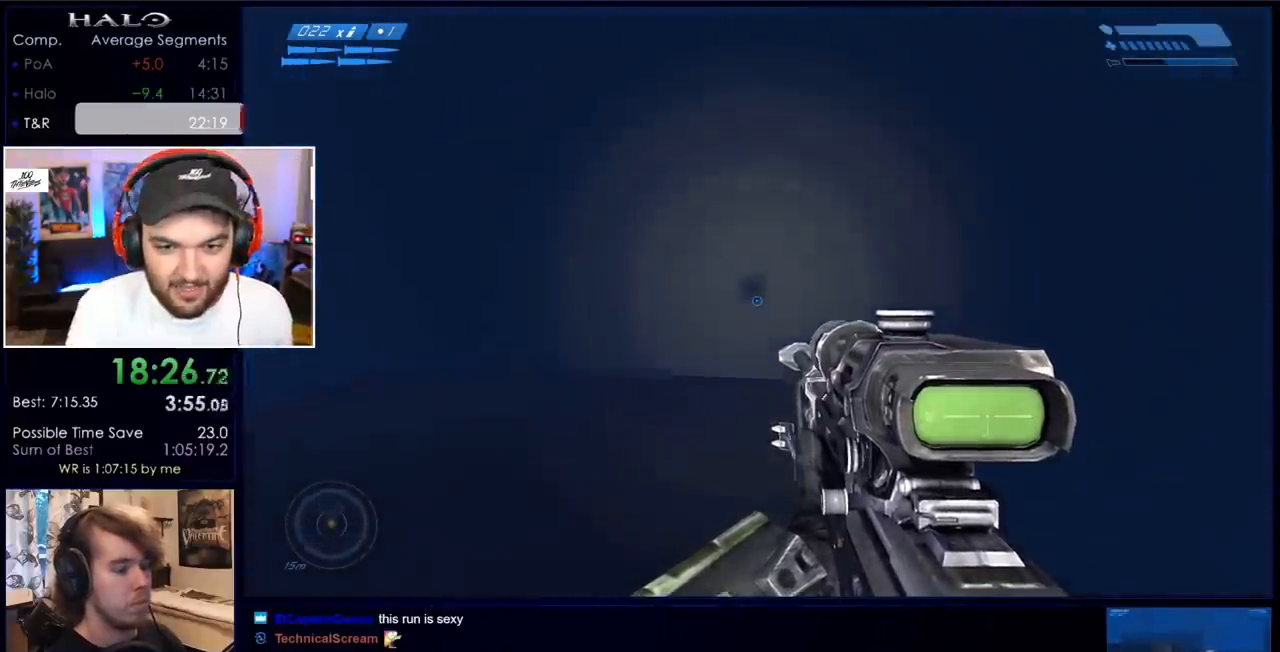
{"keys": ["w"], "mouse": [], "events": []}
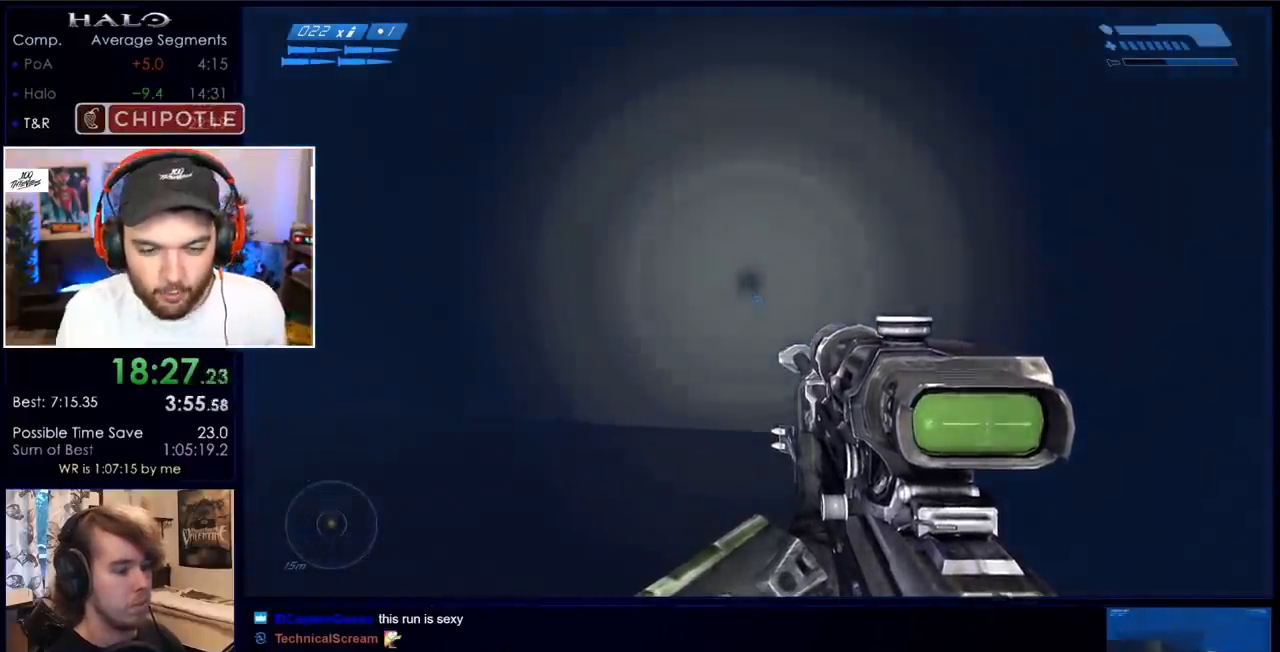
{"keys": ["w"], "mouse": [], "events": []}
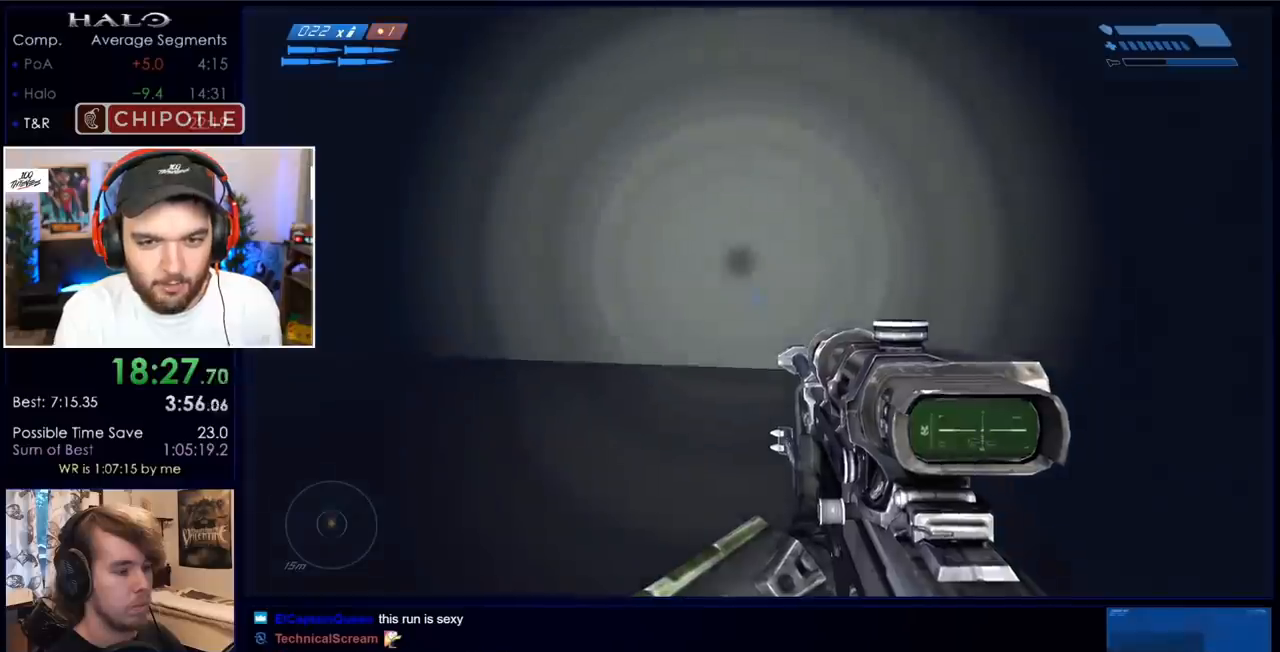
{"keys": ["w"], "mouse": [], "events": []}
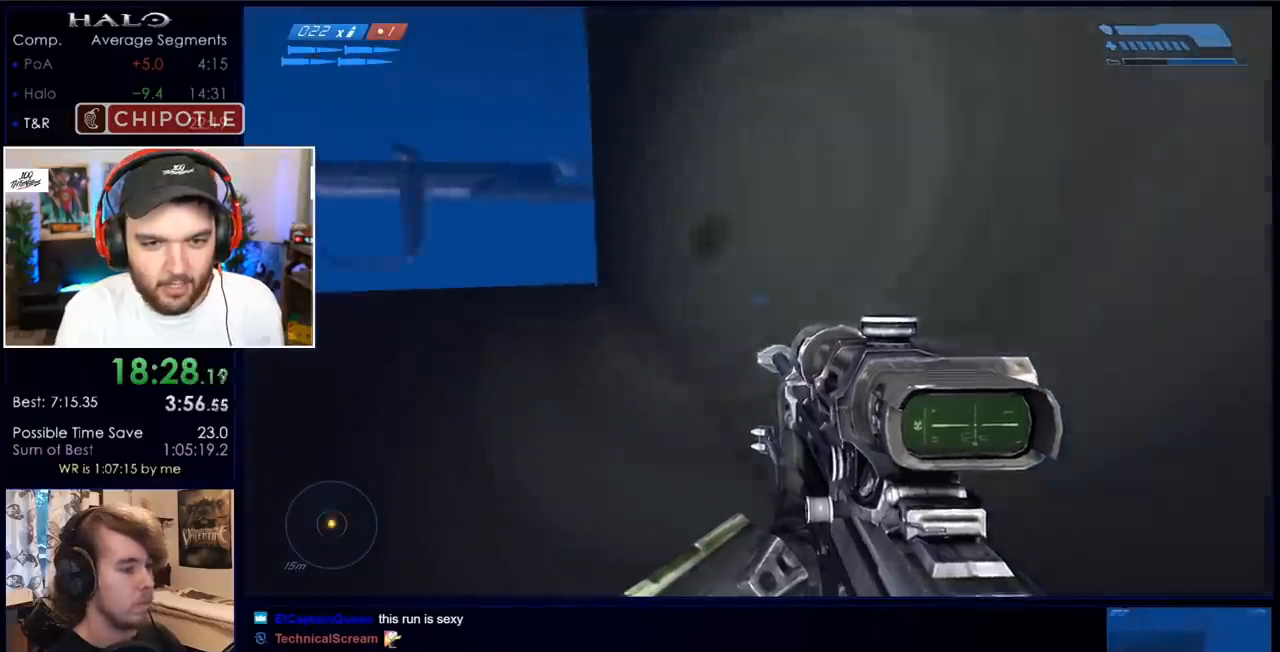
{"keys": ["w"], "mouse": [], "events": []}
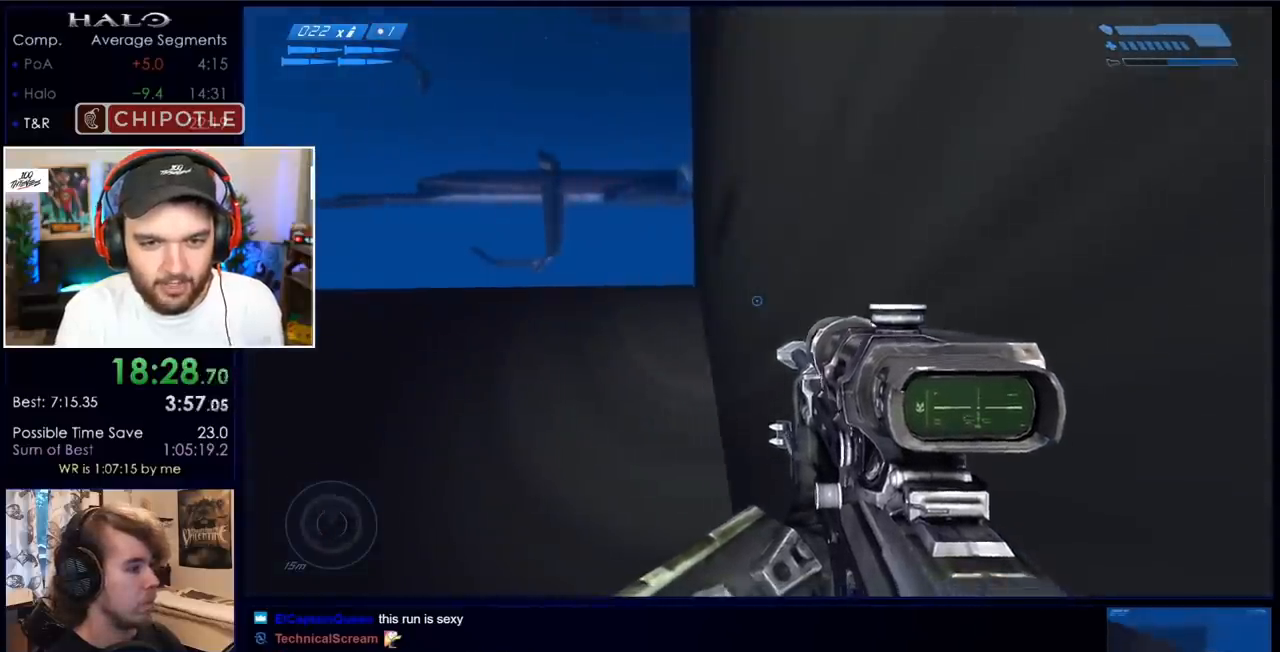
{"keys": ["space", "w"], "mouse": [], "events": [[50, "space", "down"]]}
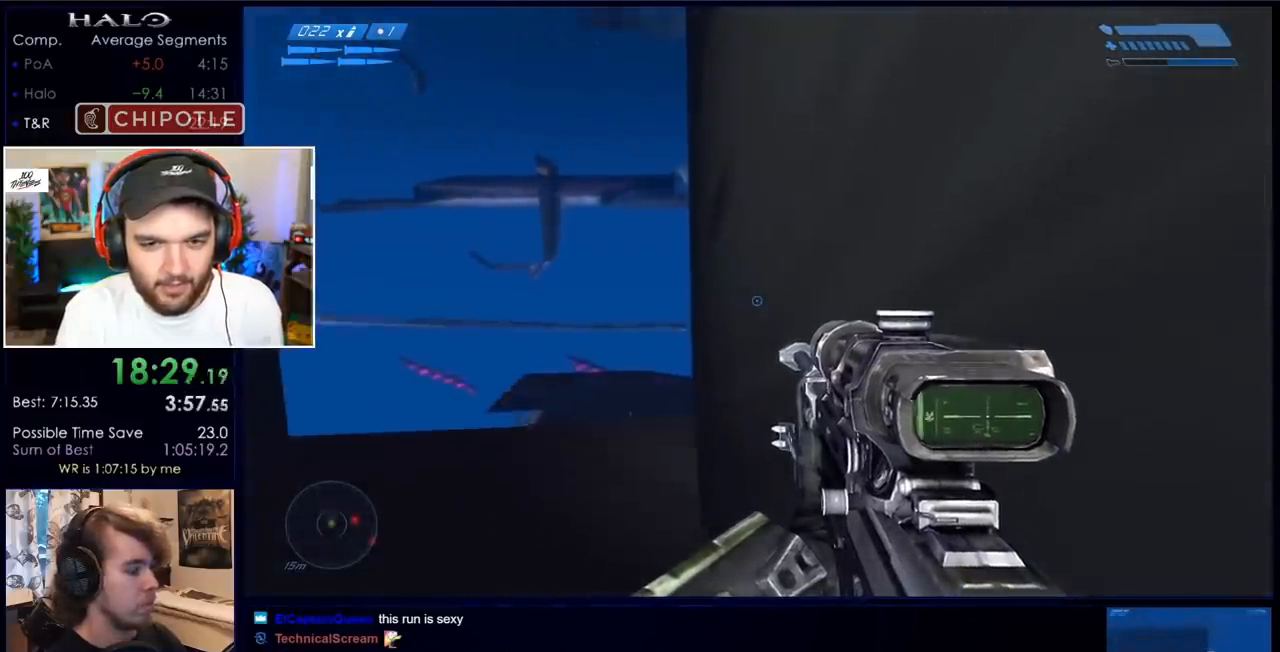
{"keys": ["space", "w"], "mouse": [], "events": []}
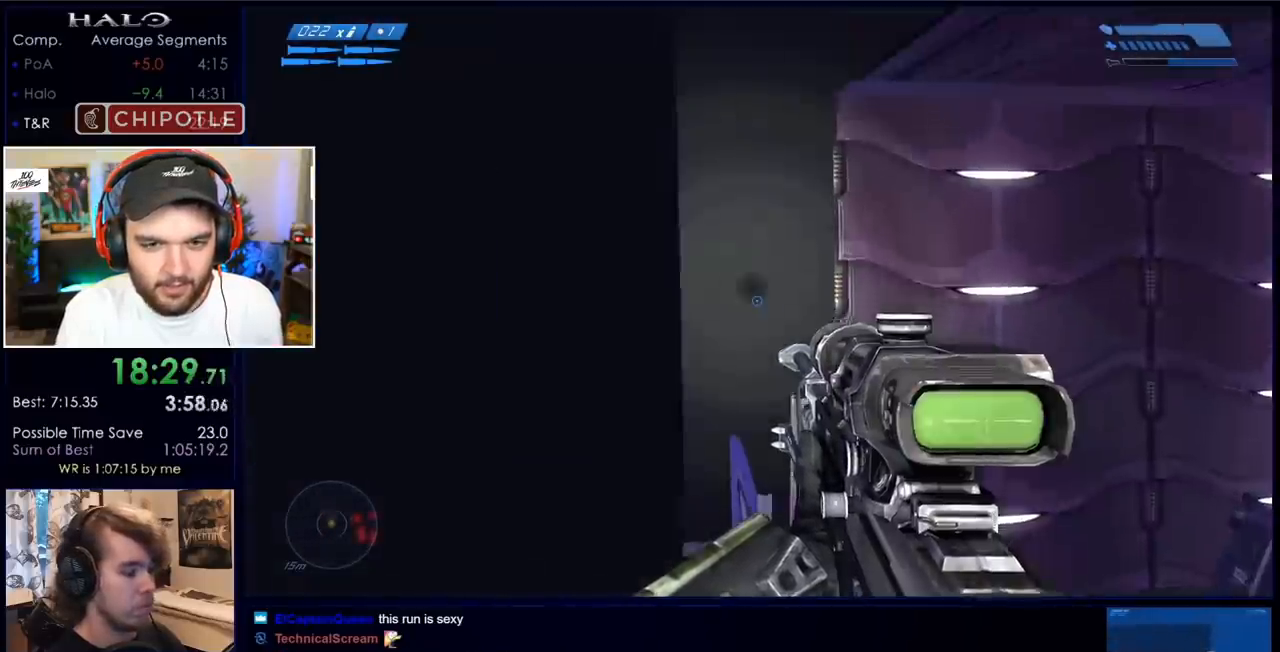
{"keys": ["space", "w"], "mouse": [], "events": []}
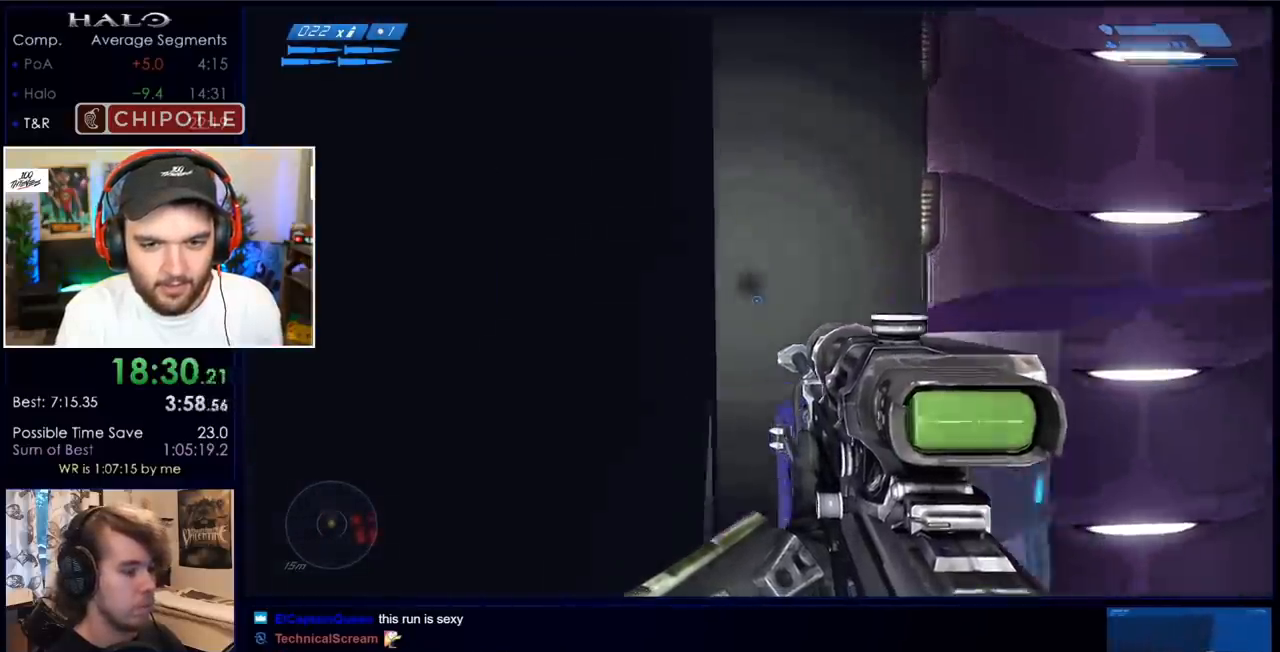
{"keys": ["w"], "mouse": [], "events": [[283, "space", "up"]]}
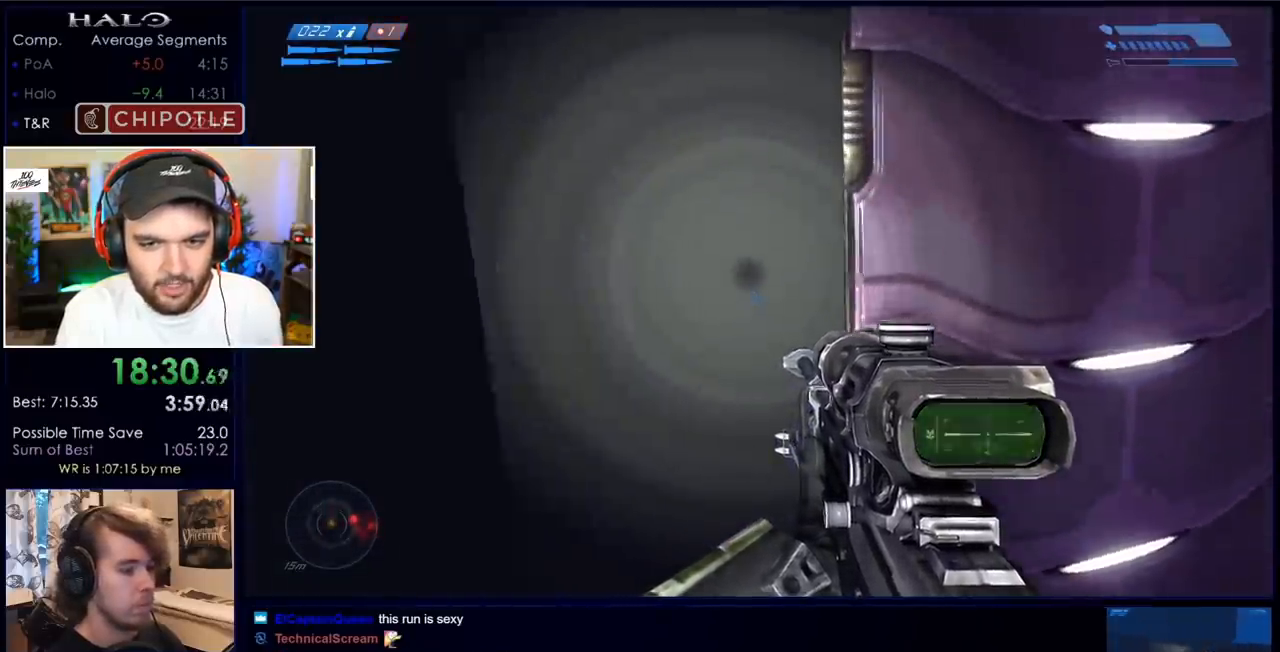
{"keys": ["w"], "mouse": [], "events": []}
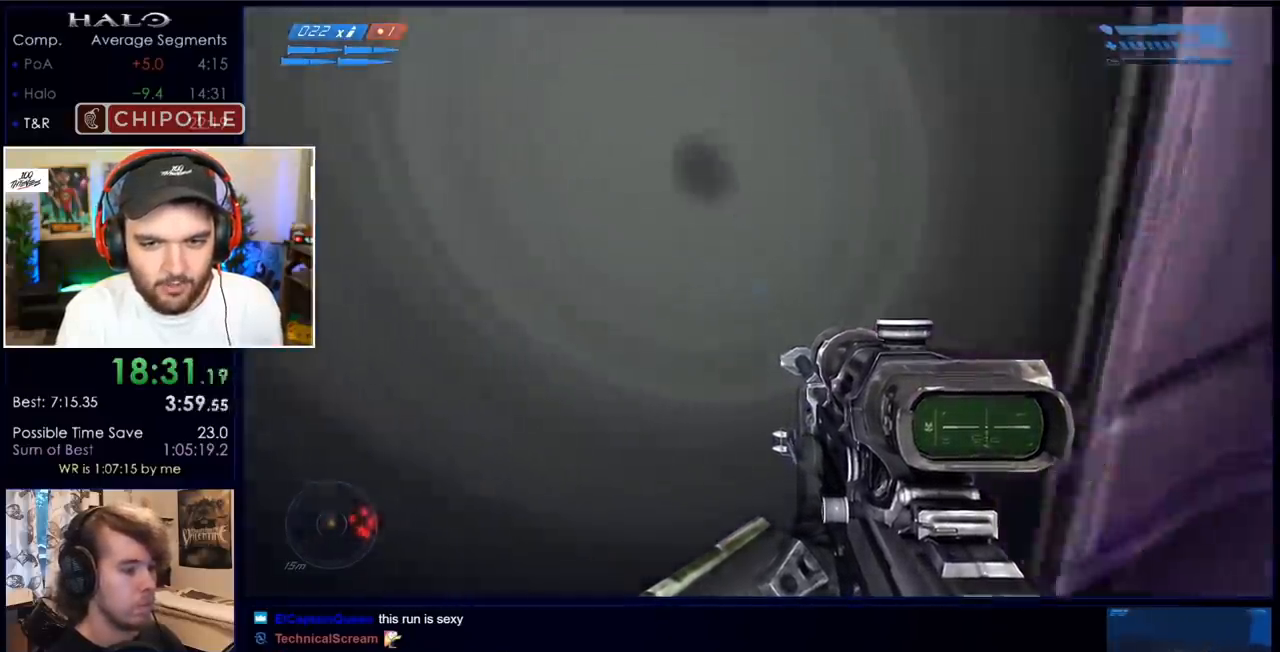
{"keys": ["w"], "mouse": [], "events": []}
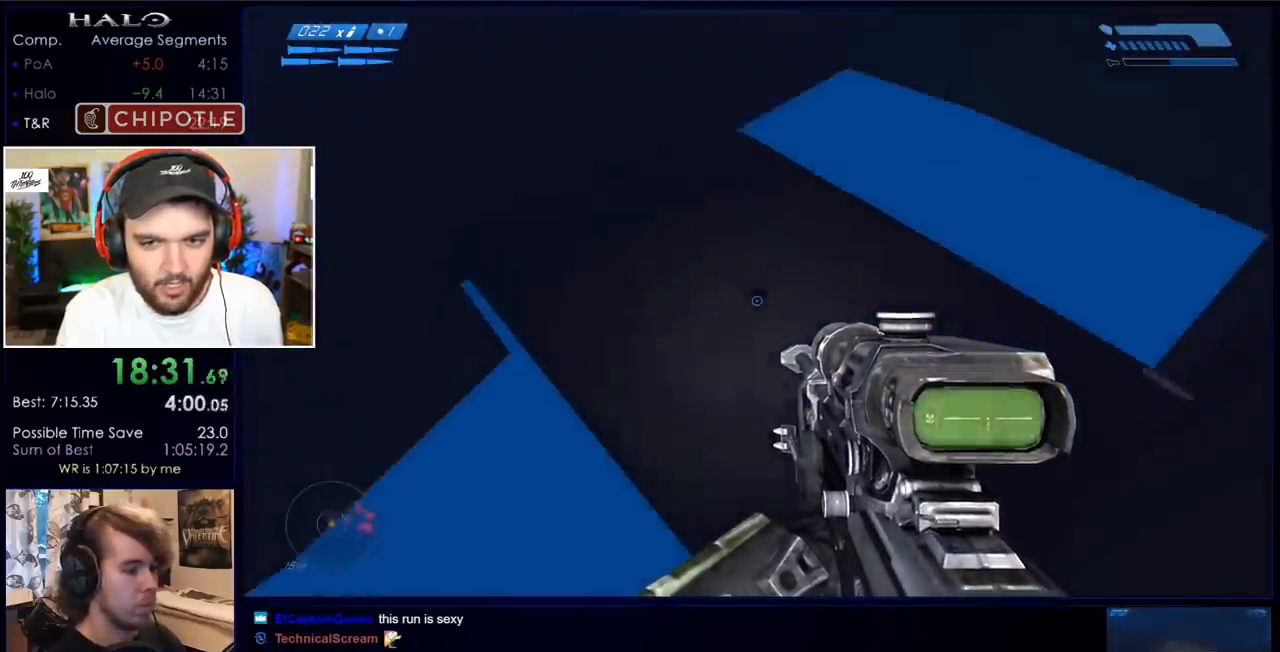
{"keys": ["w"], "mouse": [], "events": []}
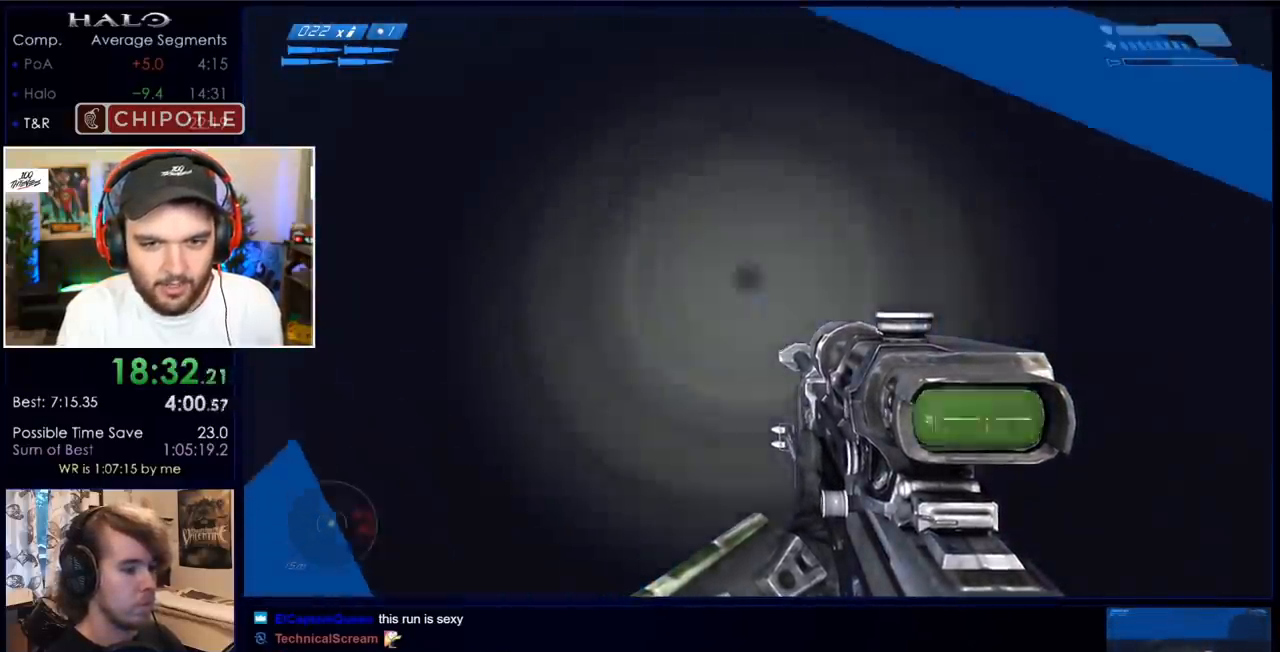
{"keys": ["ctrl", "w"], "mouse": [], "events": [[450, "ctrl", "down"]]}
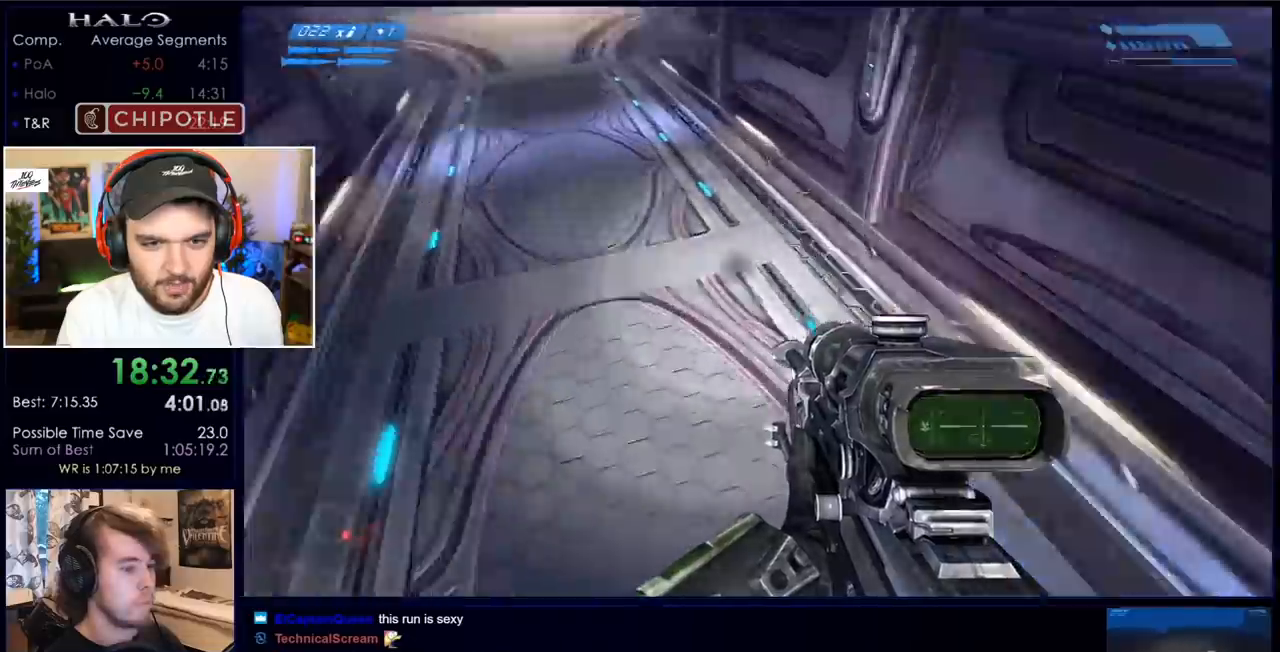
{"keys": ["w"], "mouse": [], "events": [[150, "ctrl", "up"]]}
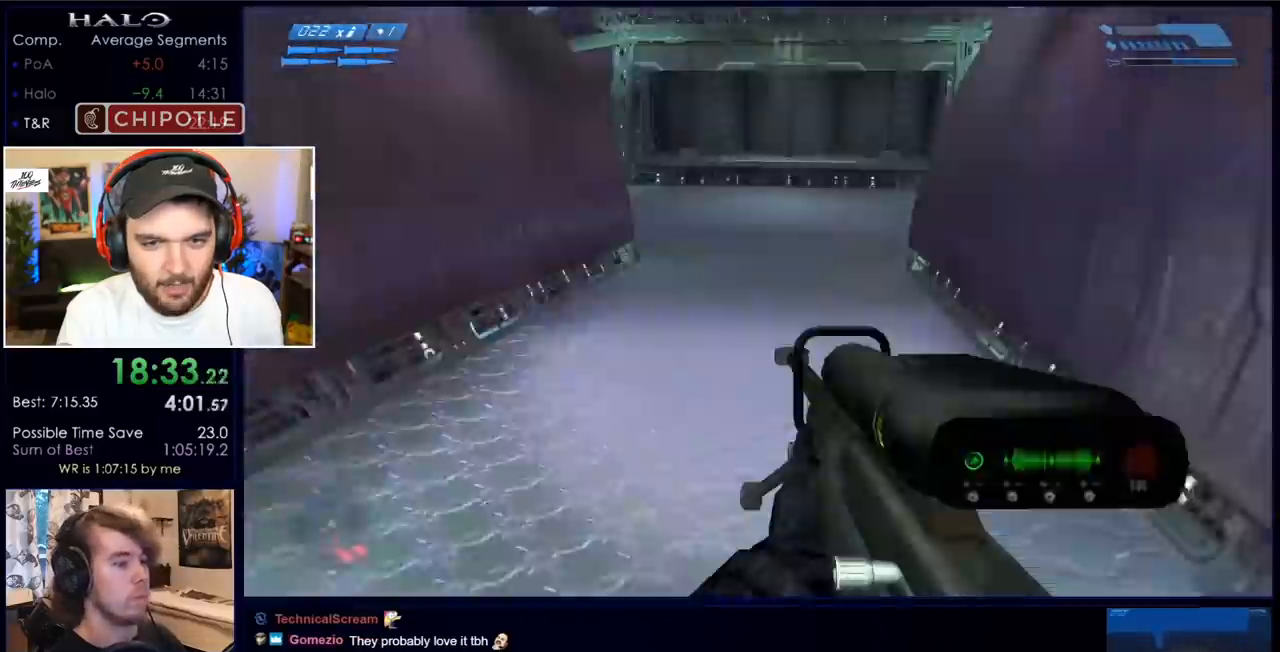
{"keys": ["w"], "mouse": [], "events": [[83, "c", "down"], [233, "c", "up"]]}
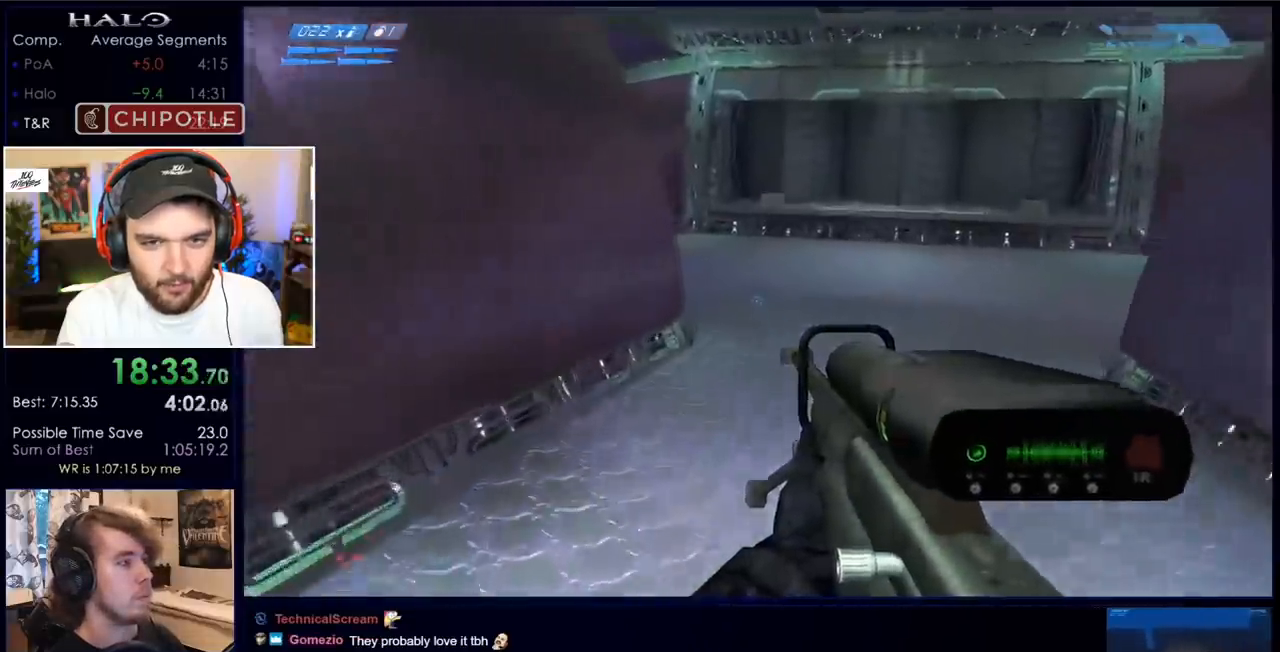
{"keys": ["w"], "mouse": [], "events": [[50, "q", "down"], [150, "q", "up"]]}
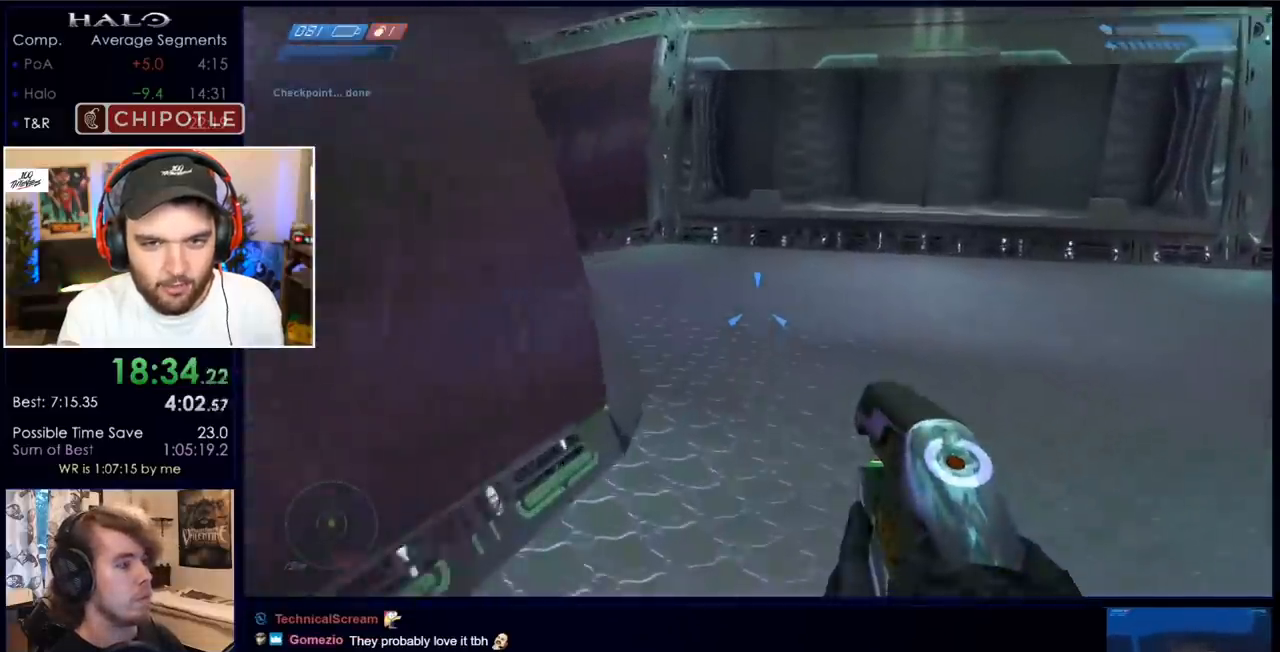
{"keys": ["w"], "mouse": [], "events": []}
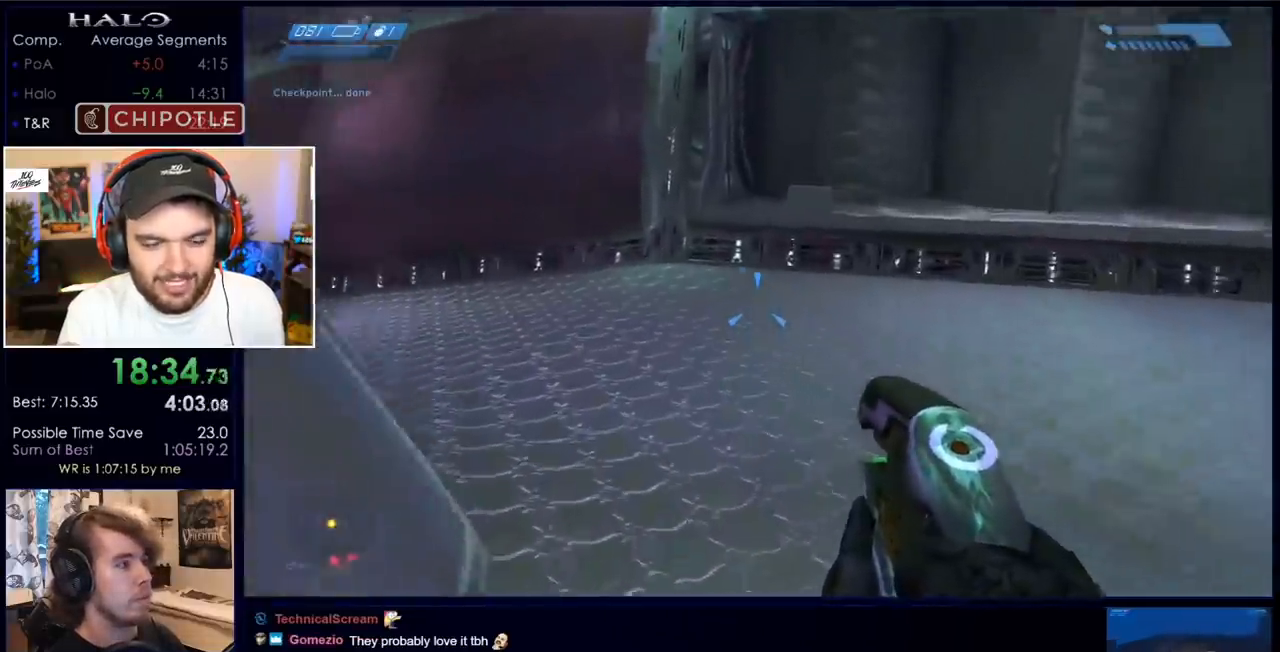
{"keys": ["w"], "mouse": [], "events": [[117, "q", "down"], [200, "q", "up"], [317, "q", "down"], [450, "q", "up"]]}
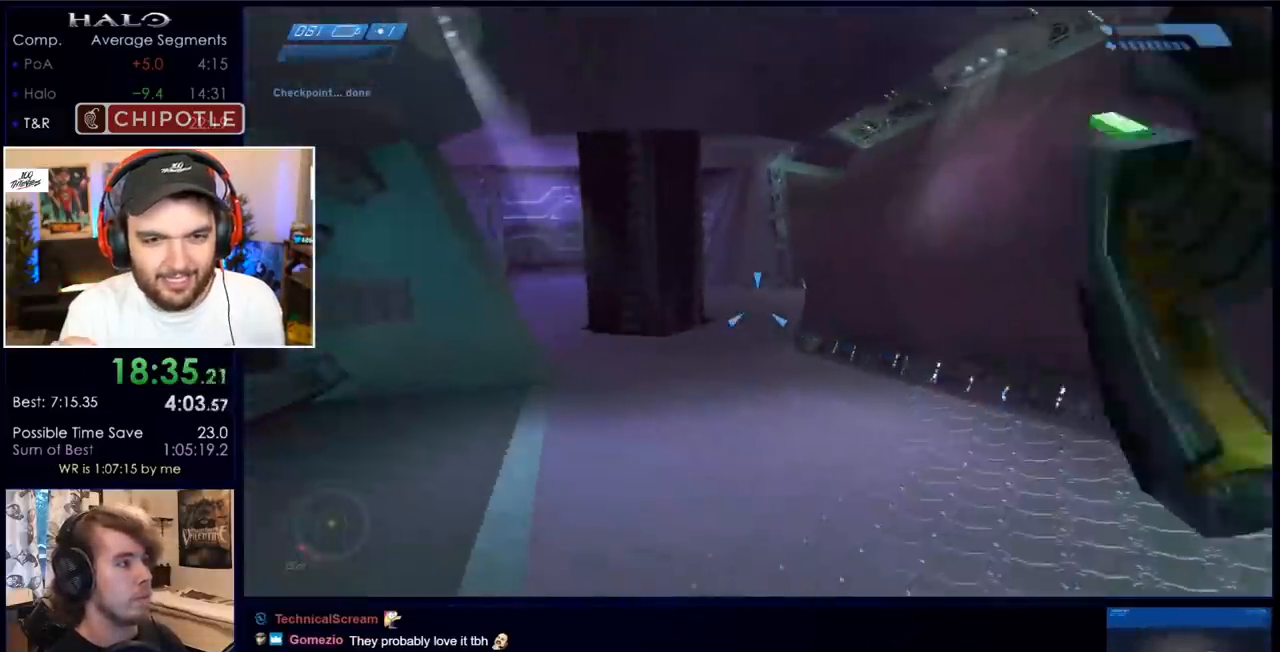
{"keys": ["w"], "mouse": [], "events": []}
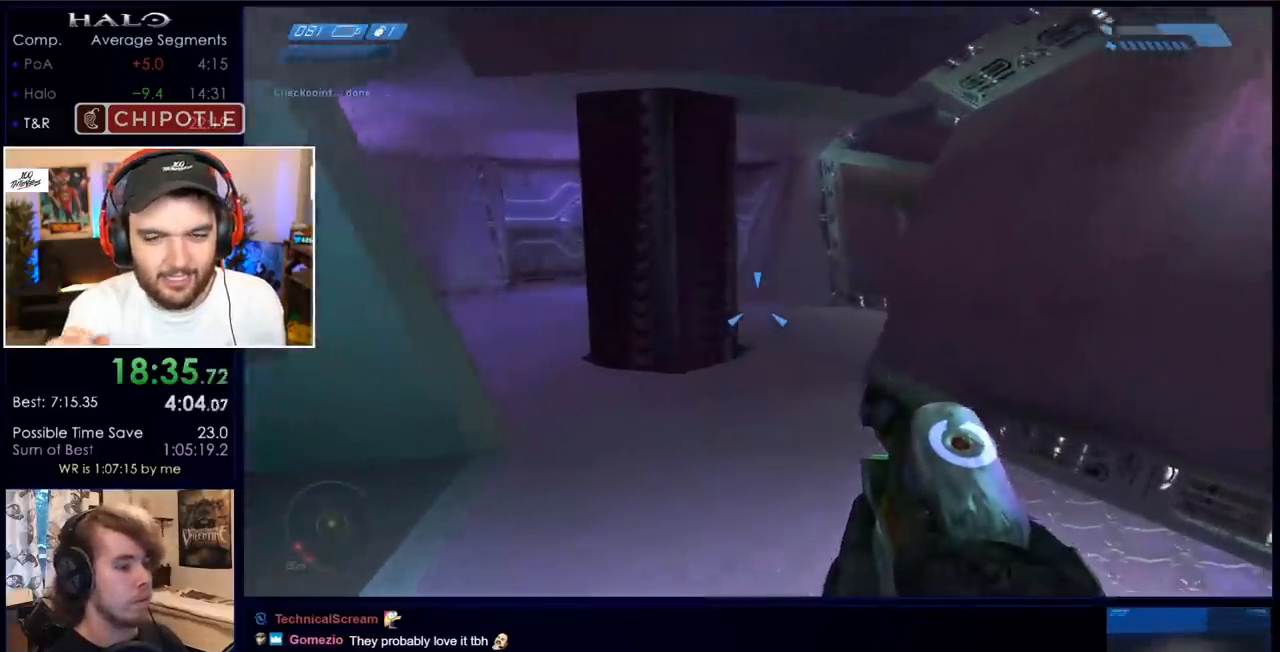
{"keys": ["w"], "mouse": [], "events": []}
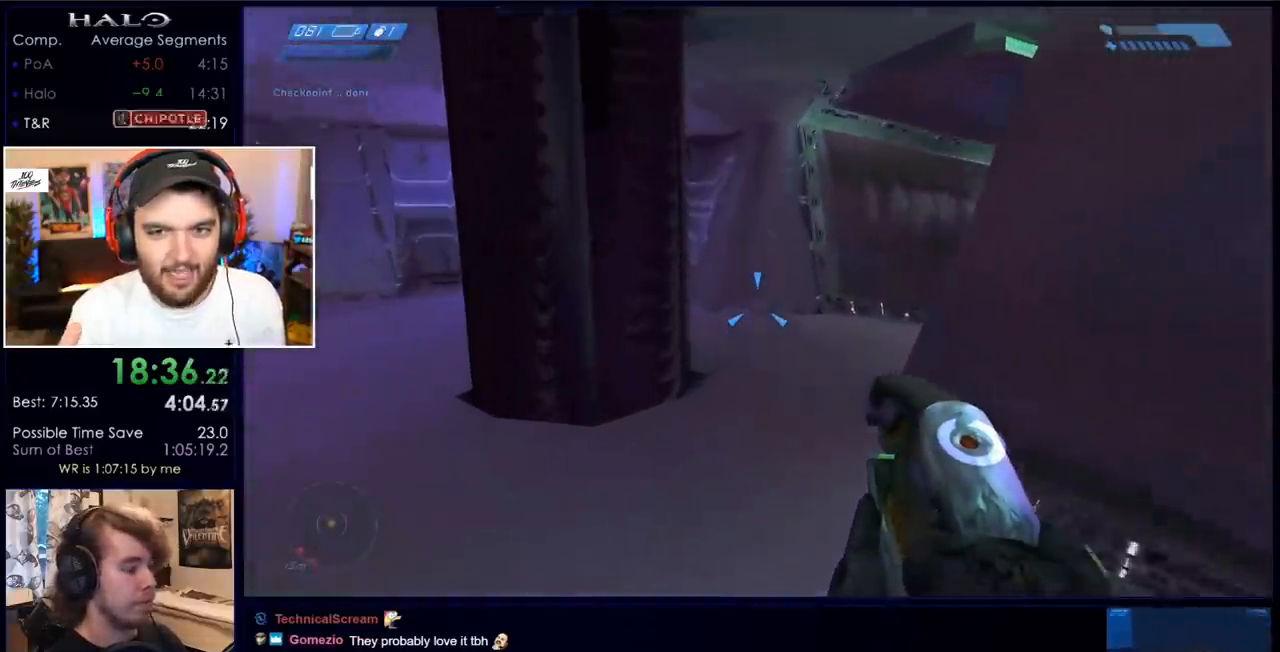
{"keys": ["w"], "mouse": [], "events": []}
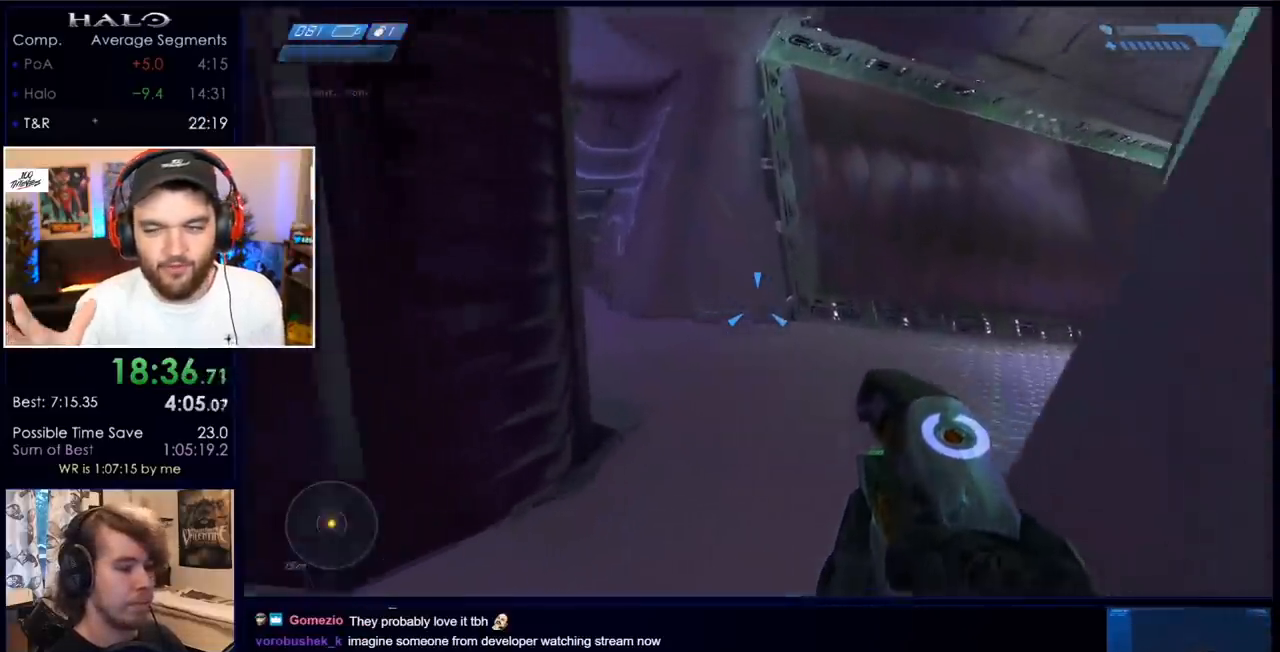
{"keys": ["a", "w"], "mouse": [], "events": [[200, "a", "down"]]}
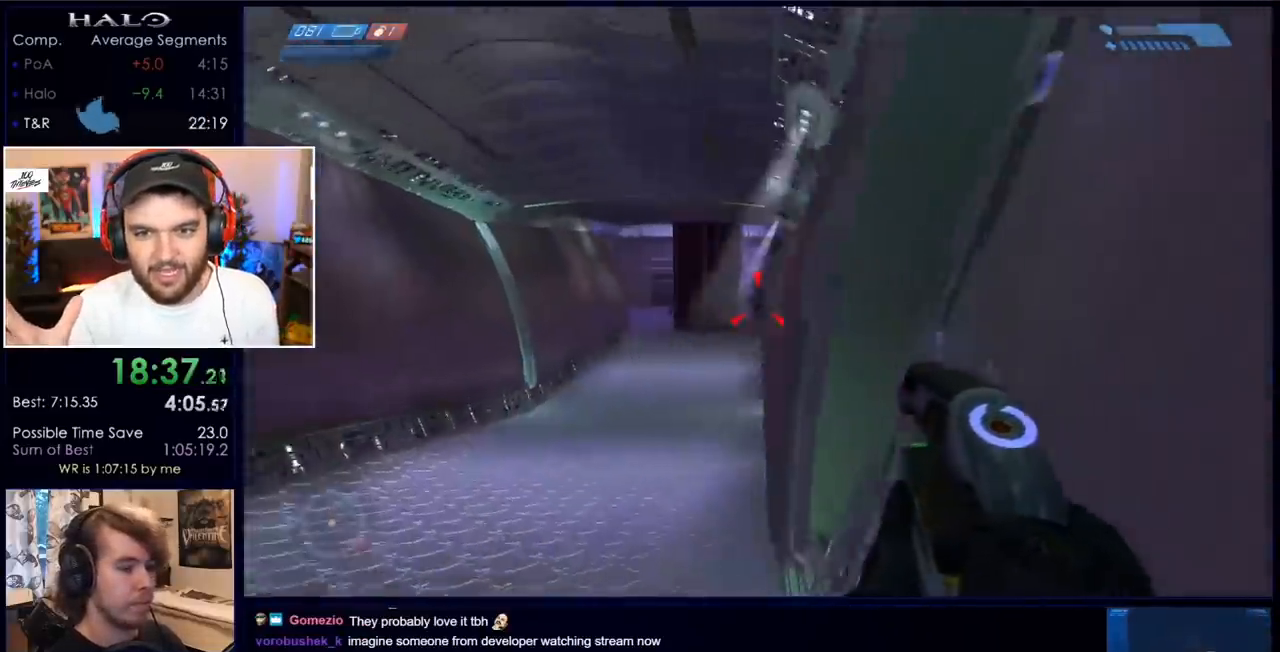
{"keys": ["w"], "mouse": [], "events": [[17, "mouse_right", "down"], [217, "a", "up"], [217, "mouse_right", "up"], [233, "mouse_right", "down"], [483, "mouse_right", "up"]]}
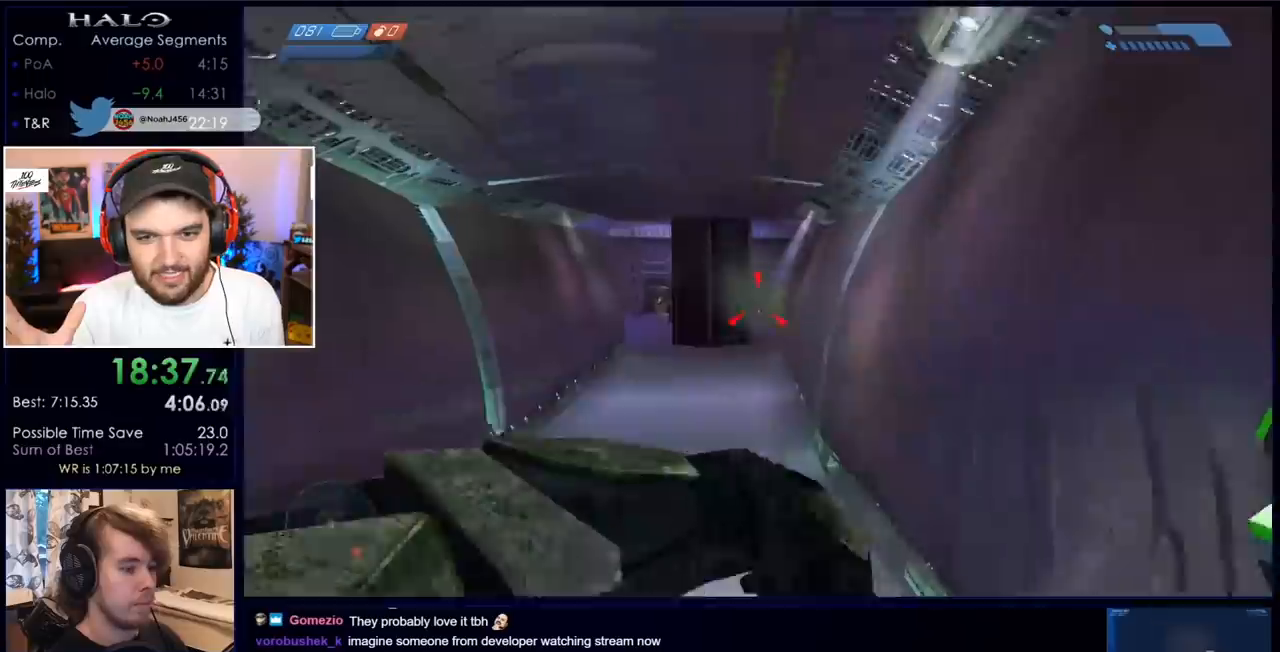
{"keys": ["w"], "mouse": [], "events": [[133, "mouse_left", "down"], [250, "mouse_left", "up"], [367, "mouse_left", "down"], [500, "mouse_left", "up"]]}
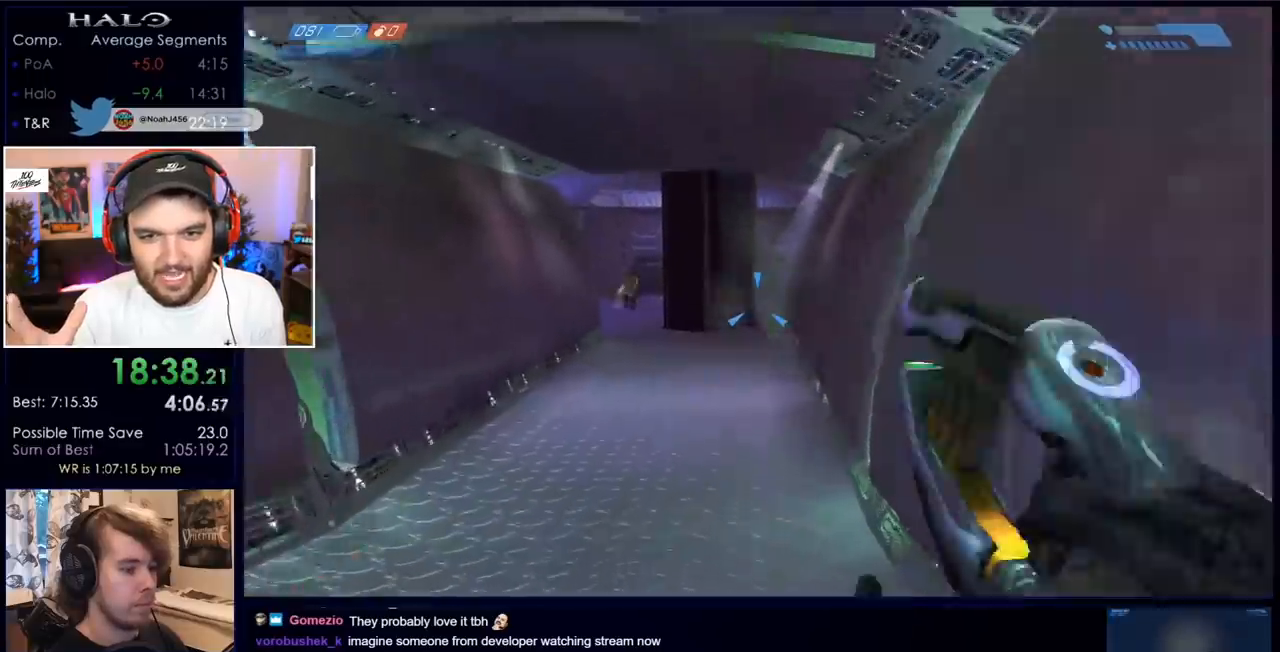
{"keys": ["w"], "mouse": [], "events": [[333, "mouse_left", "down"], [433, "mouse_left", "up"]]}
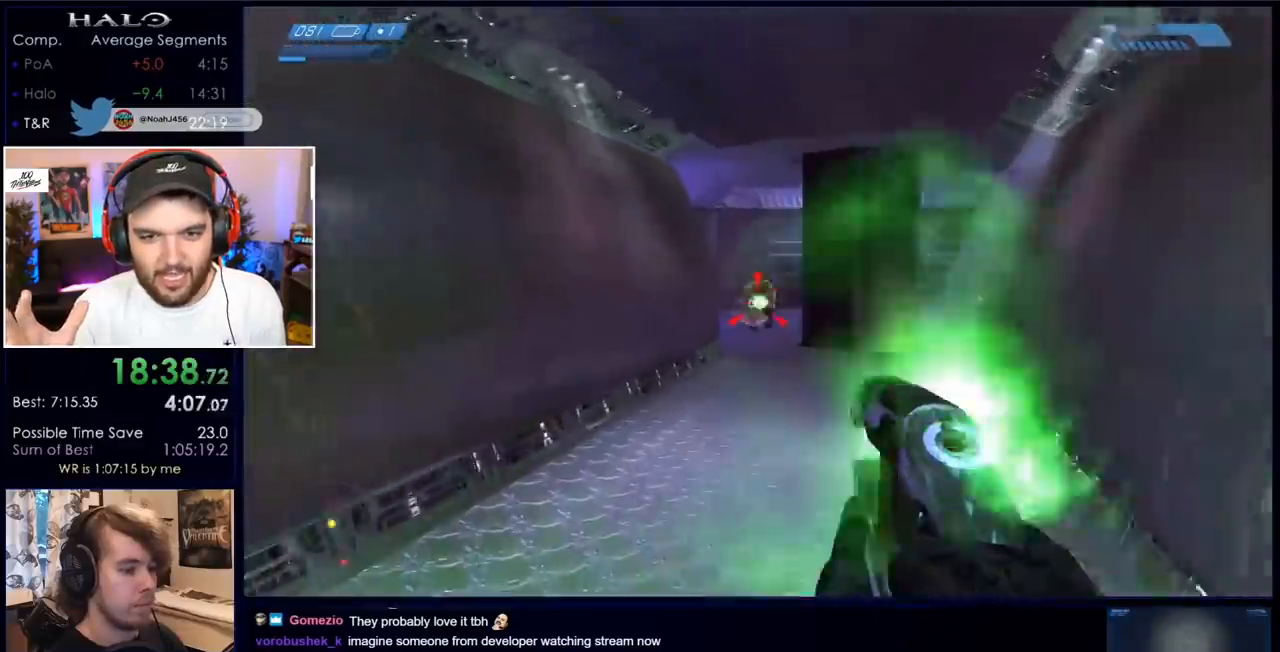
{"keys": ["w"], "mouse": ["left"], "events": [[17, "mouse_left", "down"], [67, "mouse_left", "up"], [167, "mouse_left", "down"], [250, "mouse_left", "up"], [300, "d", "down"], [350, "mouse_left", "down"], [383, "mouse_left", "up"], [433, "d", "up"], [483, "mouse_left", "down"]]}
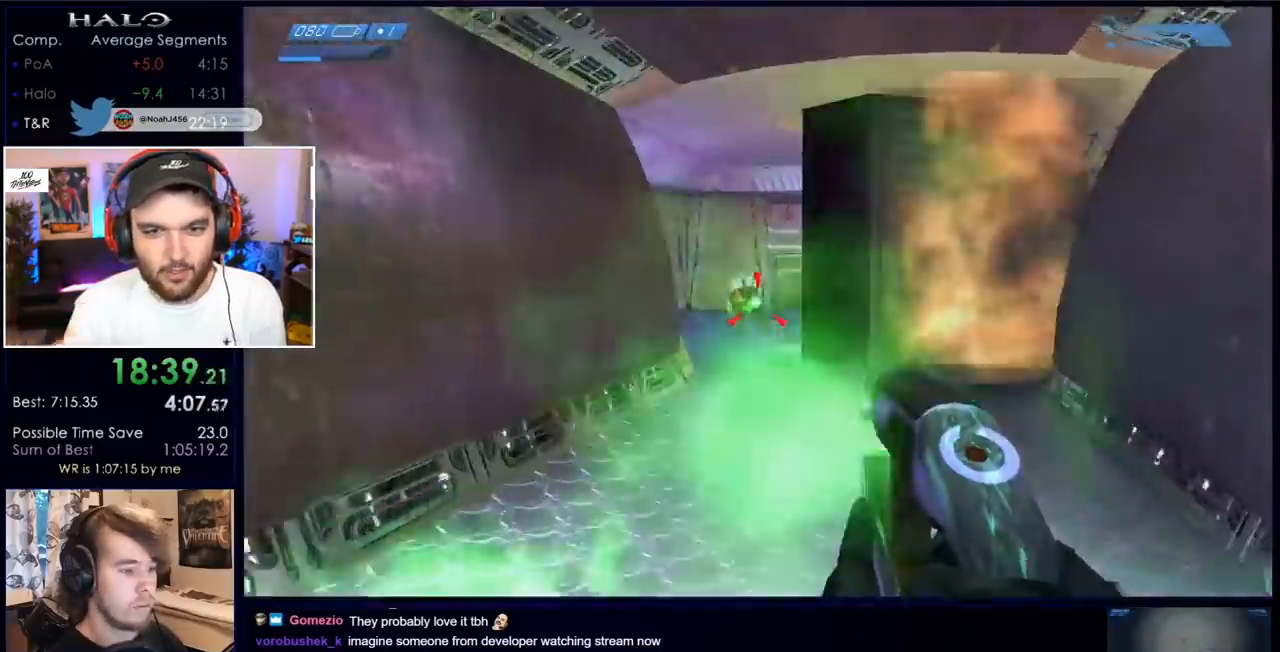
{"keys": ["w"], "mouse": [], "events": [[33, "mouse_left", "up"], [183, "mouse_left", "down"], [233, "mouse_left", "up"], [317, "mouse_left", "down"], [367, "mouse_left", "up"], [467, "mouse_left", "down"], [500, "mouse_left", "up"]]}